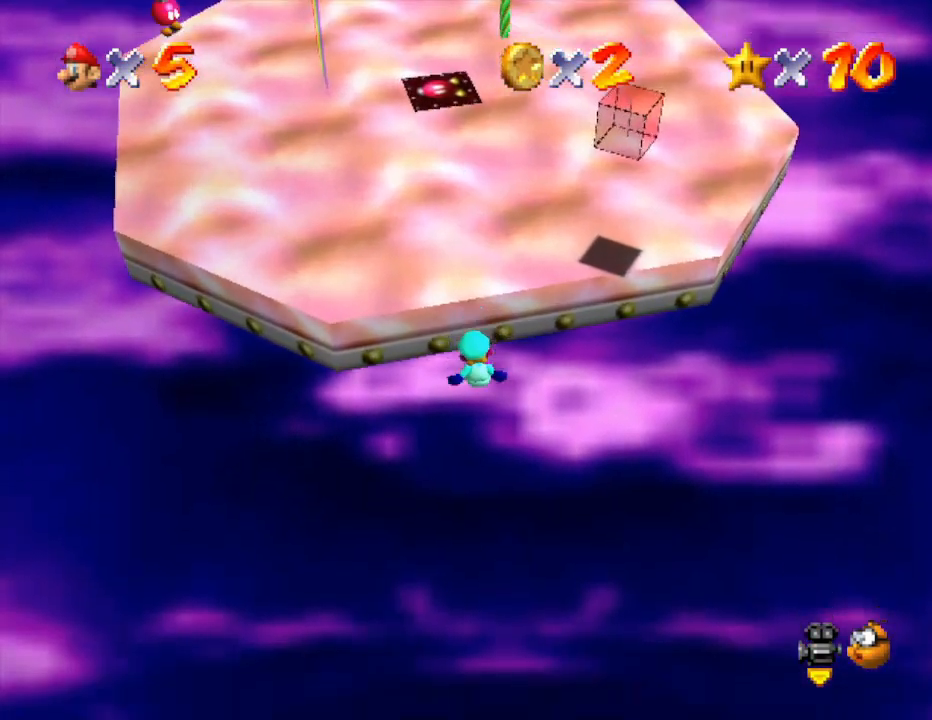
Gameplay with a controller (Nintendo layout); each line is a JSON object with the inputs held at the frame after it. "events" lists button and stick changes between this image and that frame as [ms after this image, input, new state], when the widget could be followed in between. Not read: L3 R3.
{"buttons": ["Z"], "left_stick": "up", "events": [[83, "A", "down"], [367, "A", "up"]]}
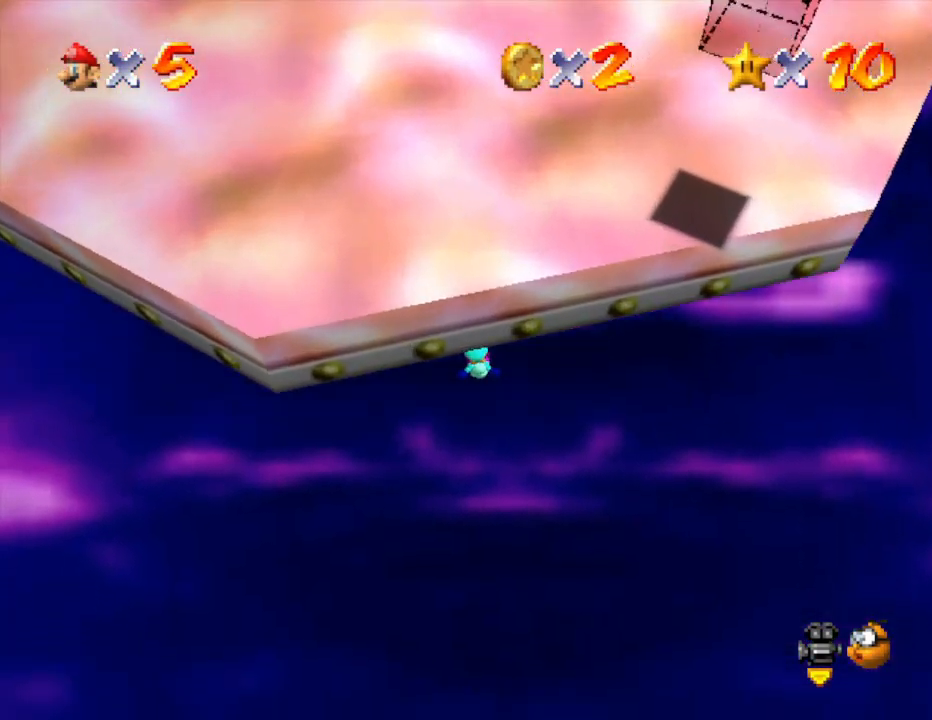
{"buttons": [], "left_stick": "up", "events": [[17, "Z", "up"]]}
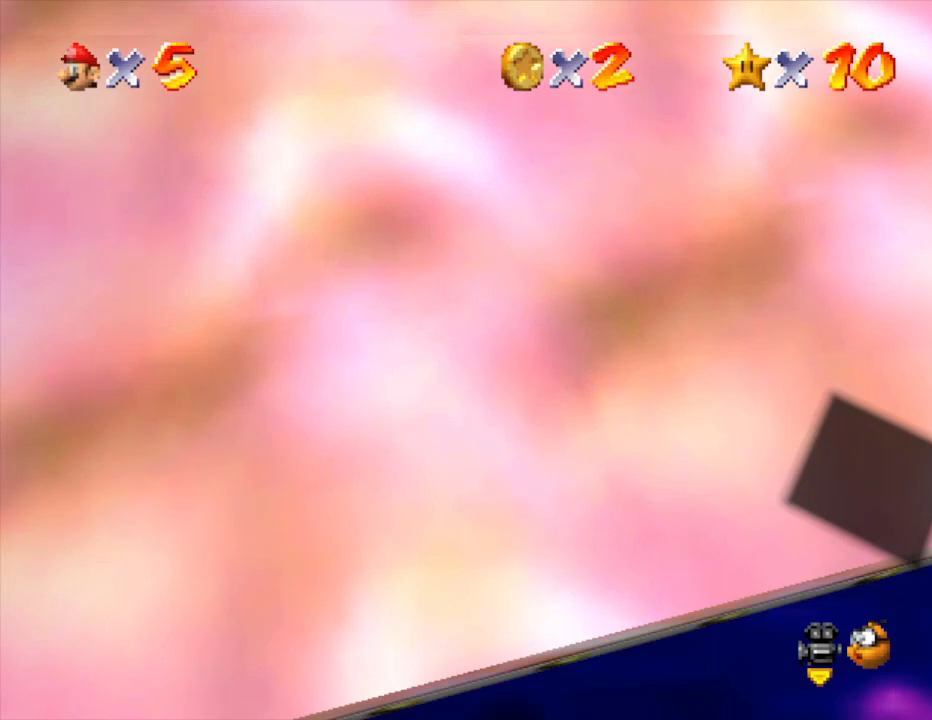
{"buttons": [], "left_stick": "up", "events": []}
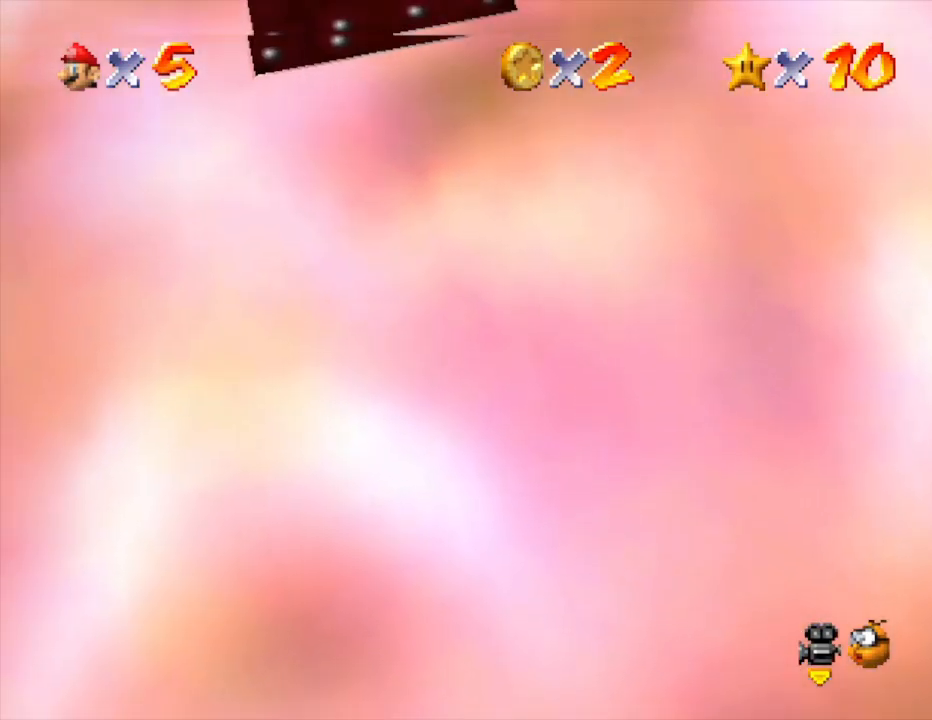
{"buttons": [], "left_stick": "up", "events": [[33, "A", "down"], [200, "A", "up"], [300, "A", "down"], [450, "A", "up"]]}
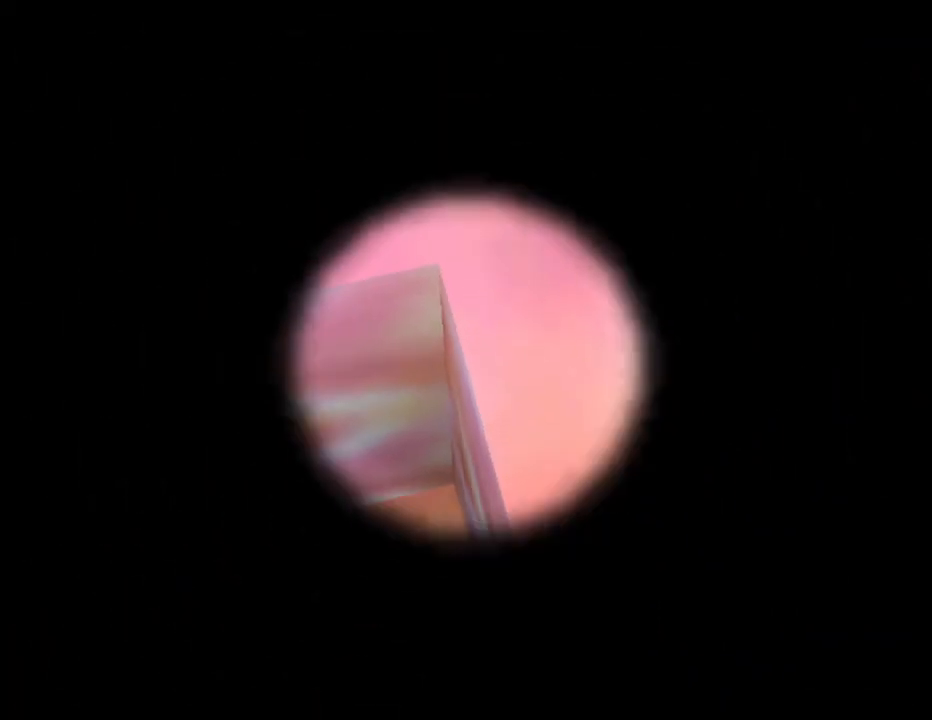
{"buttons": [], "left_stick": "center", "events": [[150, "A", "down"], [150, "left_stick", "center"], [300, "A", "up"]]}
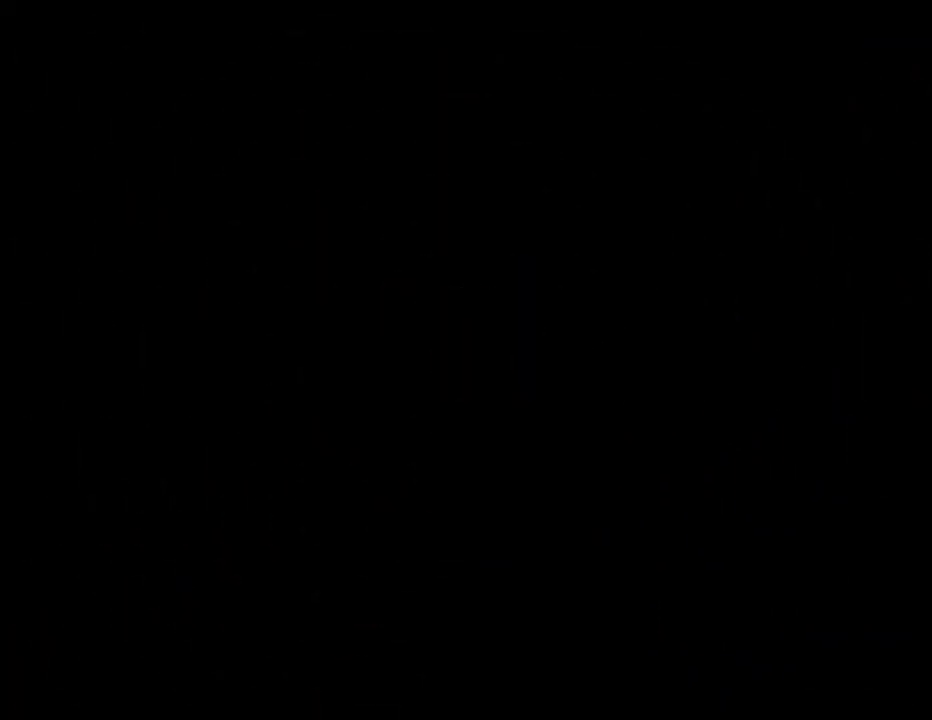
{"buttons": [], "left_stick": "center", "events": []}
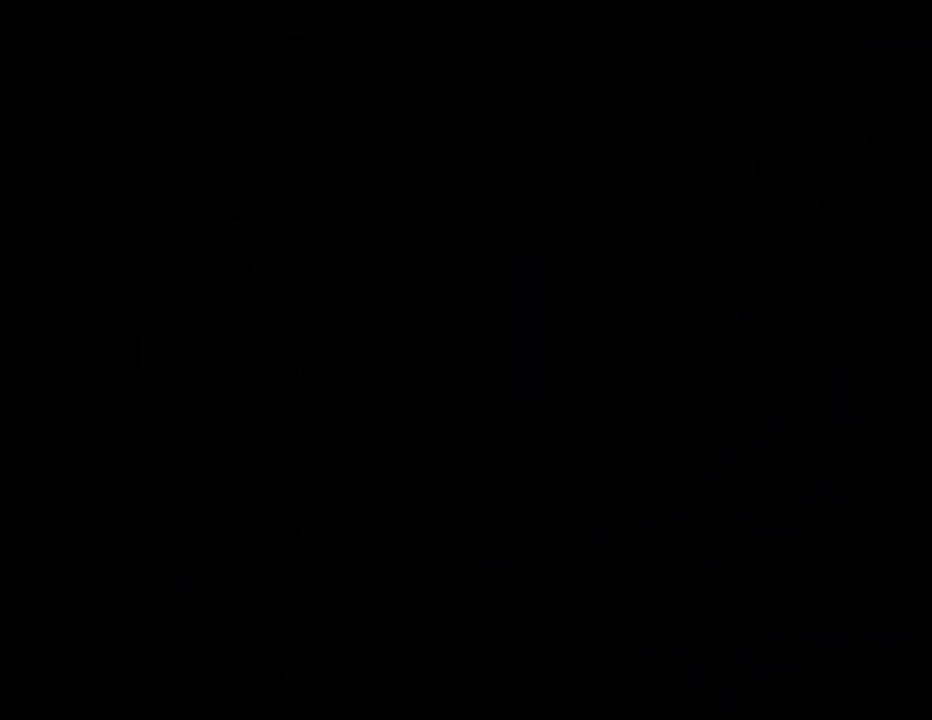
{"buttons": [], "left_stick": "center", "events": []}
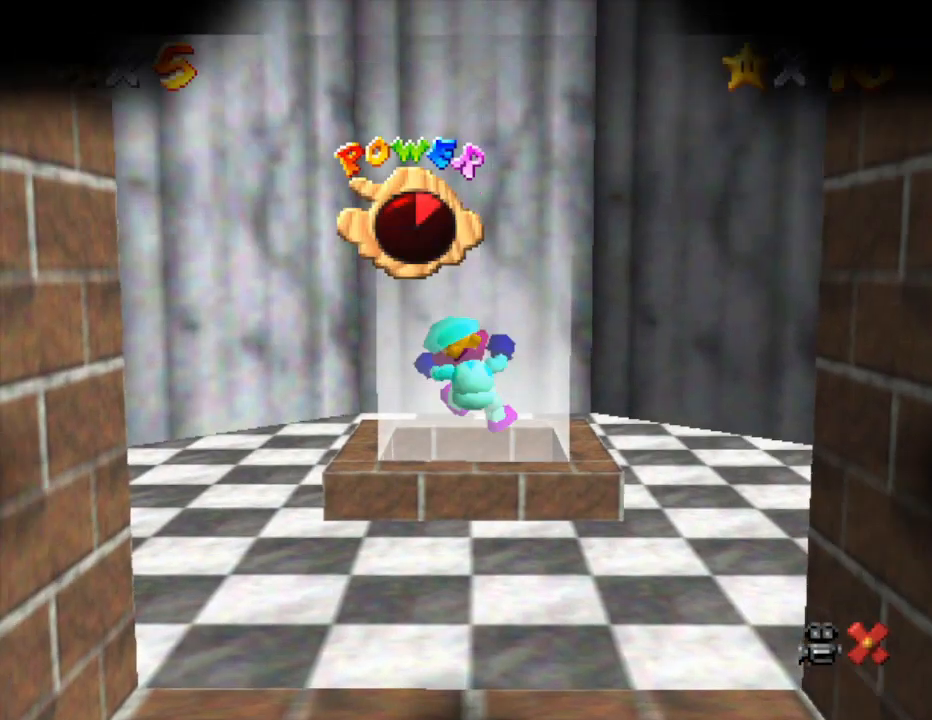
{"buttons": [], "left_stick": "center", "events": []}
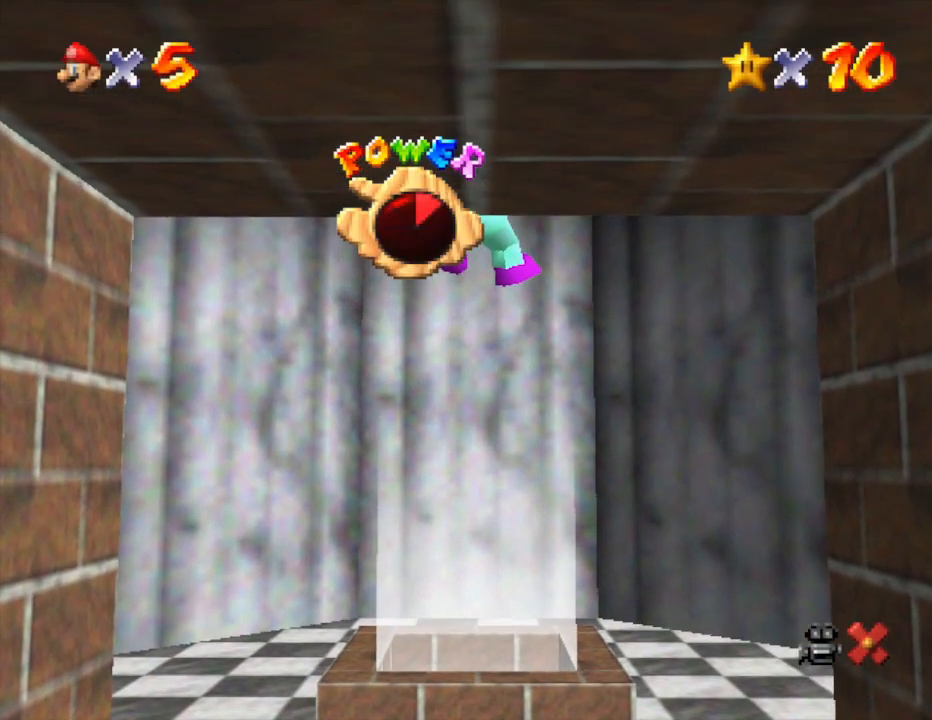
{"buttons": [], "left_stick": "center", "events": []}
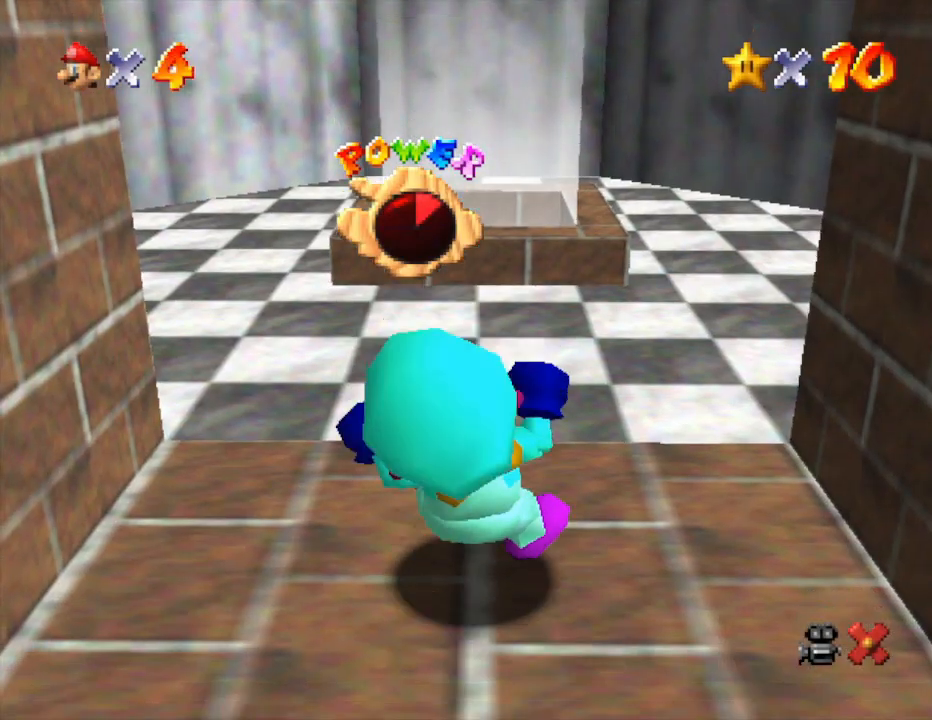
{"buttons": [], "left_stick": "center", "events": []}
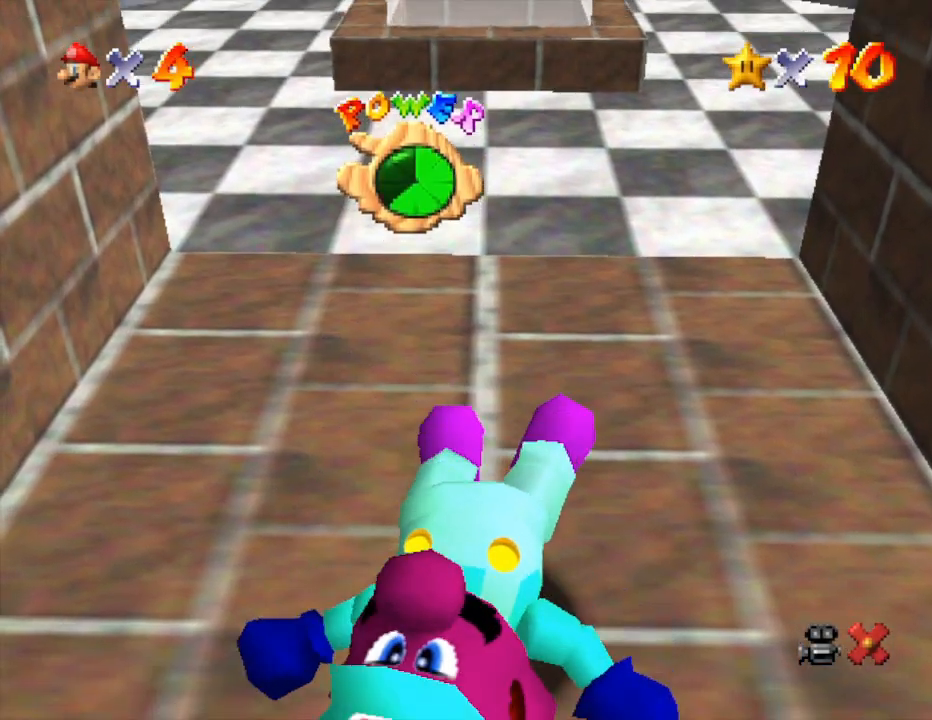
{"buttons": [], "left_stick": "down-right", "events": [[250, "C_LEFT", "down"], [350, "C_LEFT", "up"], [383, "left_stick", "down-right"]]}
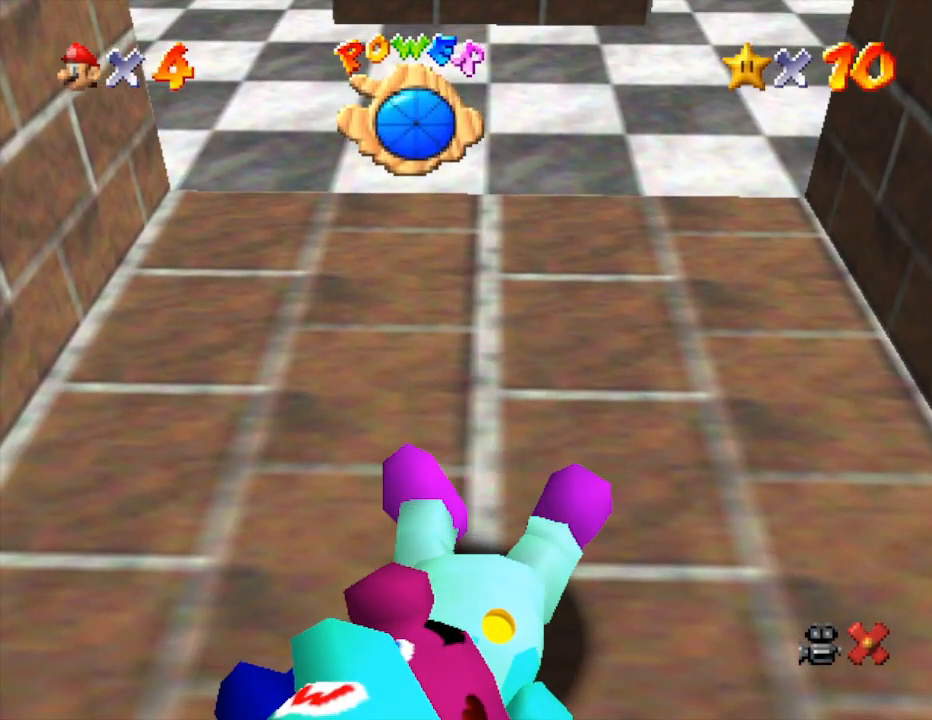
{"buttons": [], "left_stick": "down-right", "events": [[267, "C_LEFT", "down"], [467, "C_LEFT", "up"]]}
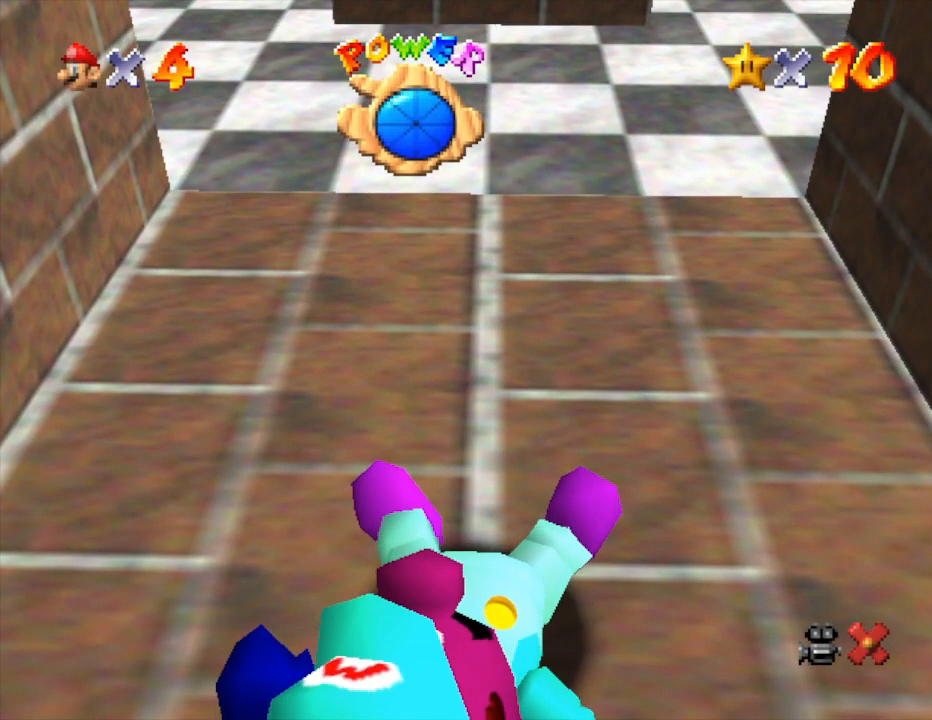
{"buttons": [], "left_stick": "down-right", "events": []}
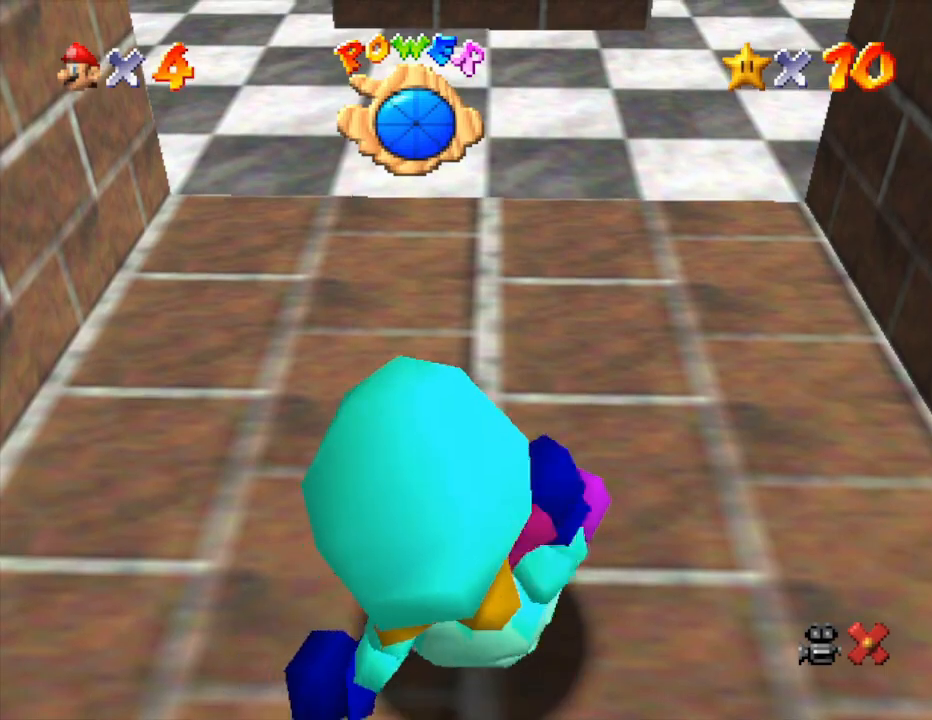
{"buttons": ["C_LEFT"], "left_stick": "down-right", "events": [[150, "left_stick", "up-right"], [417, "C_LEFT", "down"], [433, "left_stick", "down-right"]]}
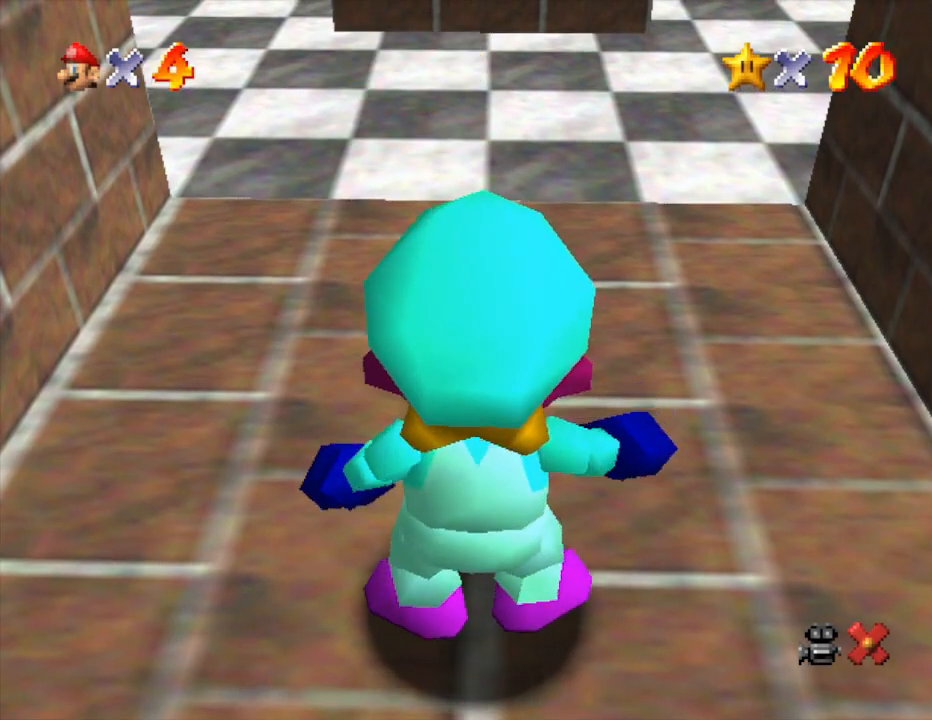
{"buttons": [], "left_stick": "down", "events": [[100, "C_LEFT", "up"], [100, "left_stick", "down"]]}
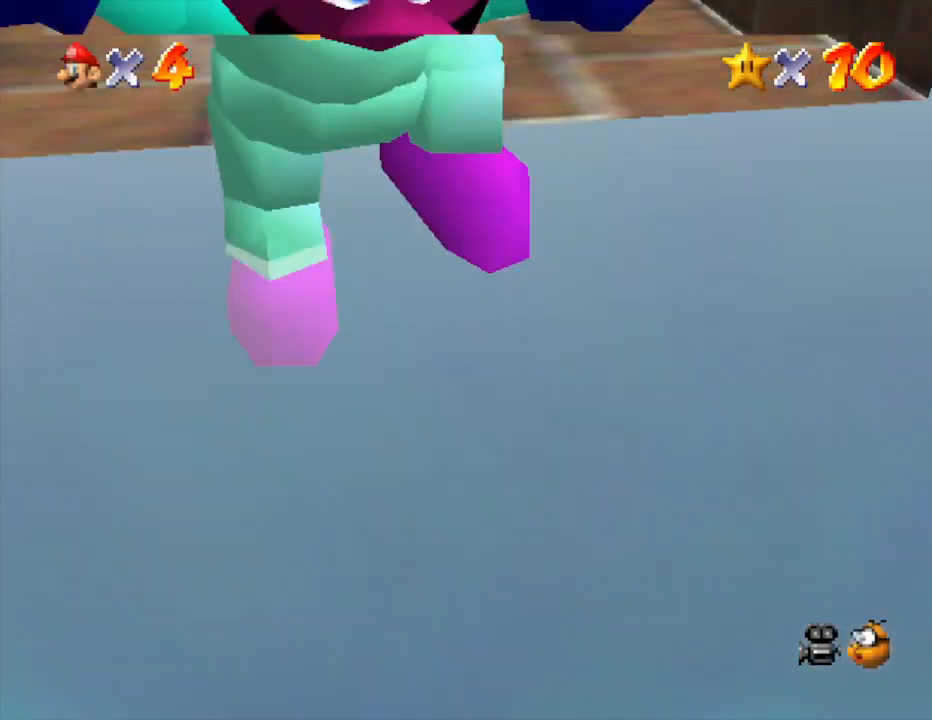
{"buttons": ["C_LEFT"], "left_stick": "center", "events": [[67, "A", "down"], [67, "left_stick", "down-right"], [167, "A", "up"], [333, "left_stick", "center"], [433, "C_LEFT", "down"]]}
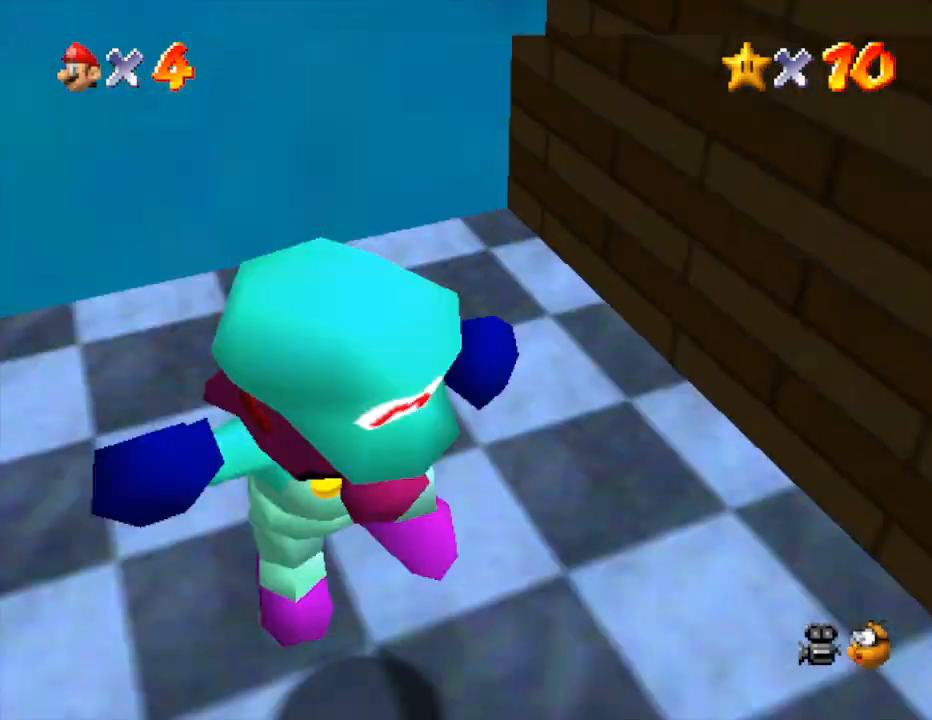
{"buttons": [], "left_stick": "right", "events": [[83, "C_LEFT", "up"], [117, "left_stick", "right"], [200, "left_stick", "down-right"], [233, "C_LEFT", "down"], [400, "C_LEFT", "up"], [417, "left_stick", "right"]]}
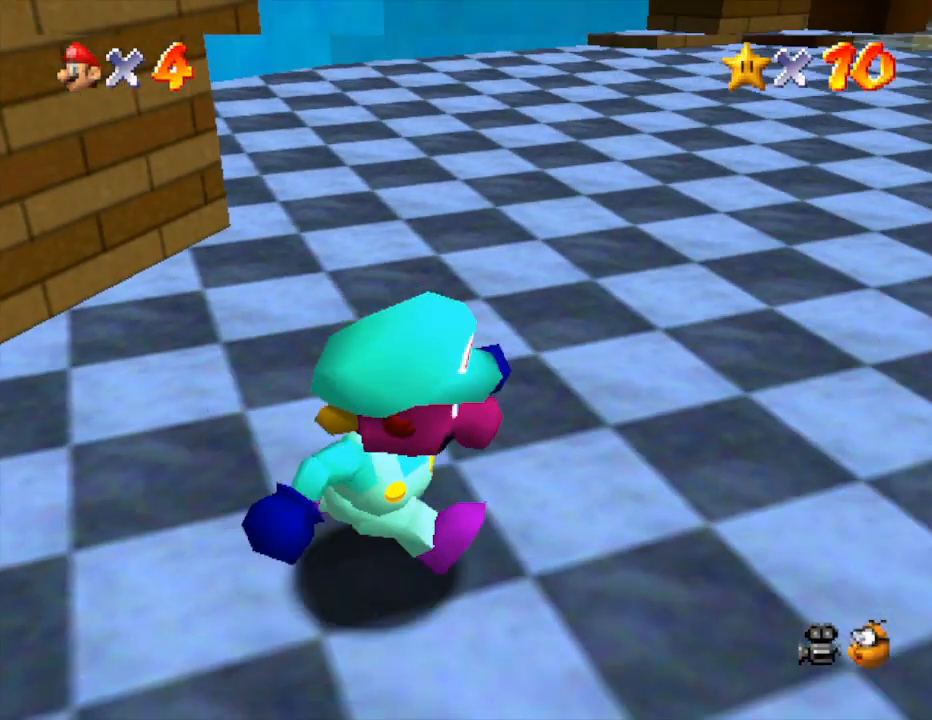
{"buttons": [], "left_stick": "up", "events": [[83, "left_stick", "up"]]}
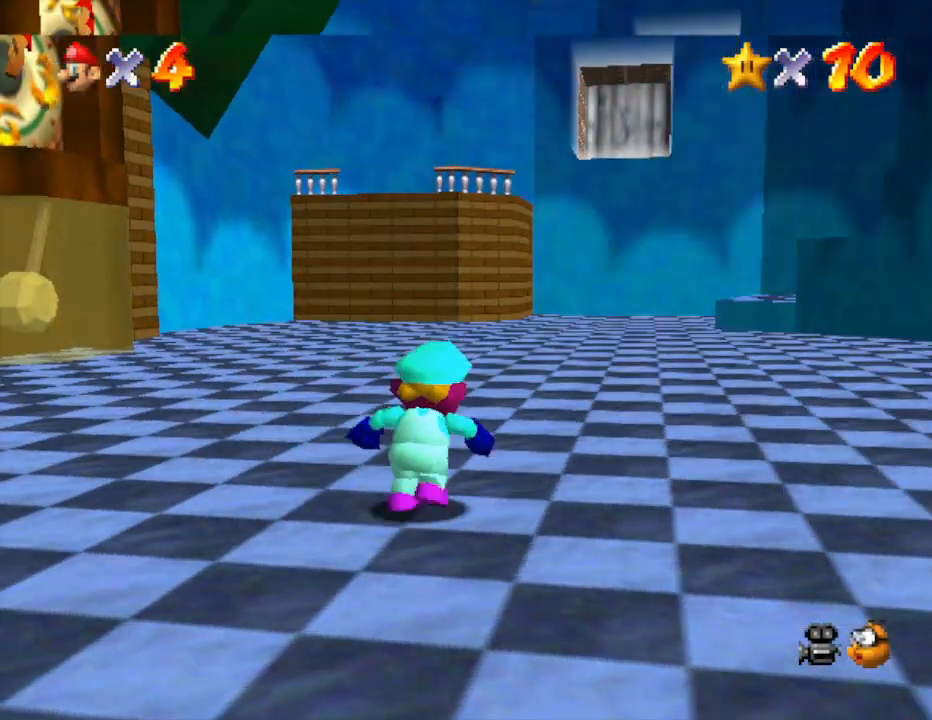
{"buttons": [], "left_stick": "up", "events": []}
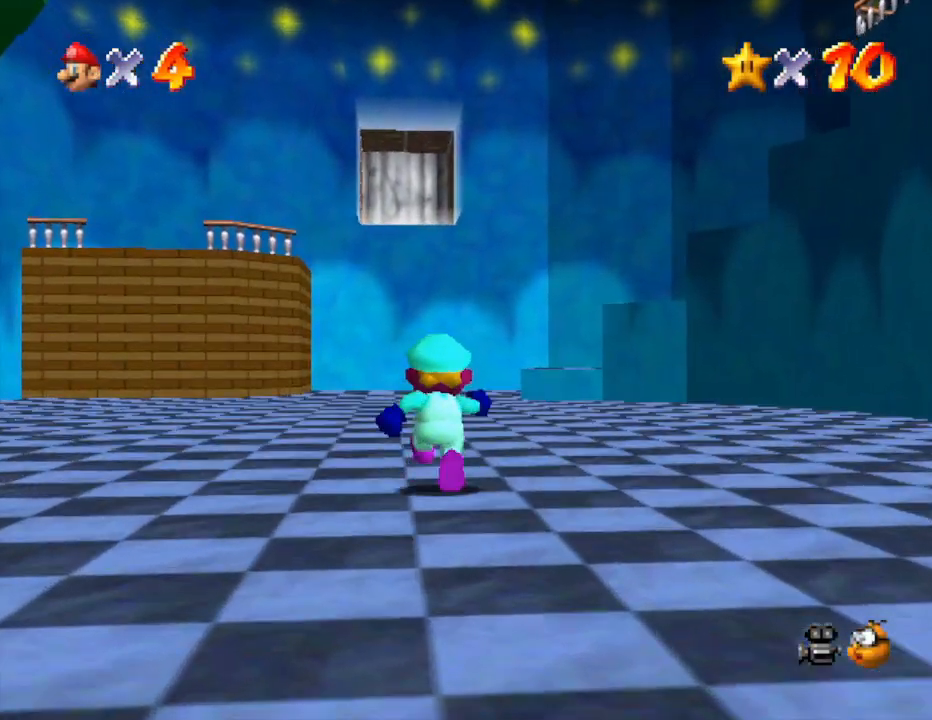
{"buttons": ["C_LEFT"], "left_stick": "up", "events": [[483, "C_LEFT", "down"]]}
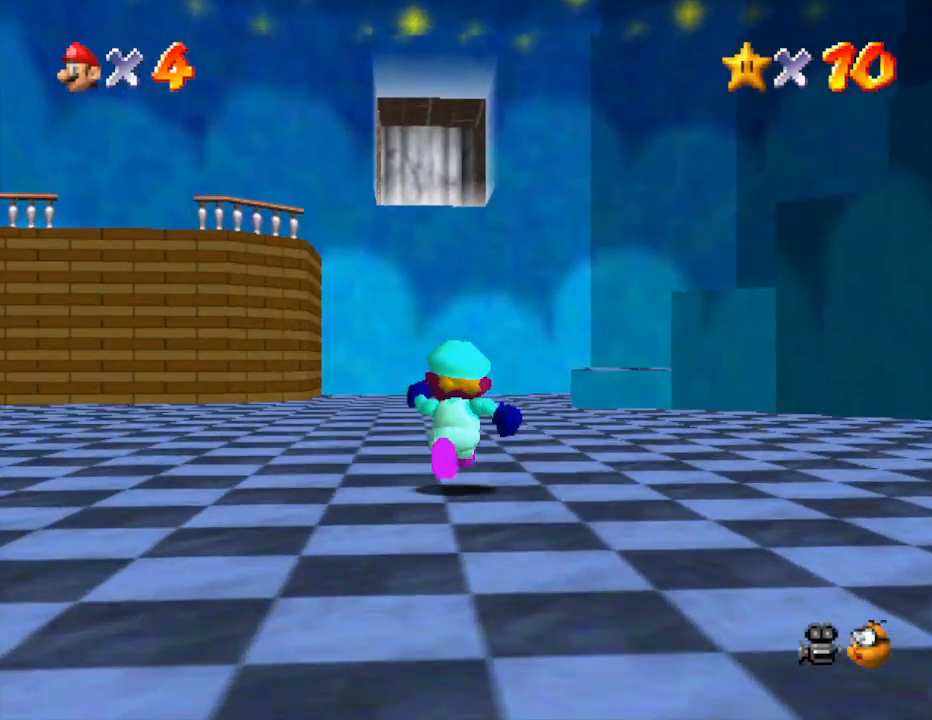
{"buttons": [], "left_stick": "up-left", "events": [[100, "C_LEFT", "up"], [283, "left_stick", "up-left"]]}
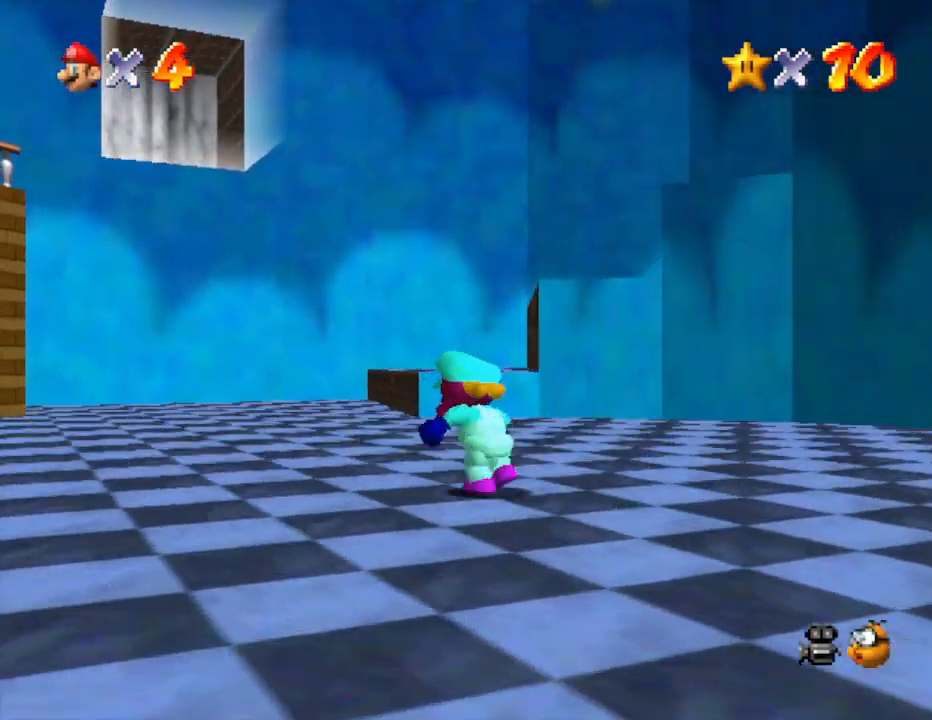
{"buttons": ["C_LEFT"], "left_stick": "up", "events": [[483, "C_LEFT", "down"], [483, "left_stick", "up"]]}
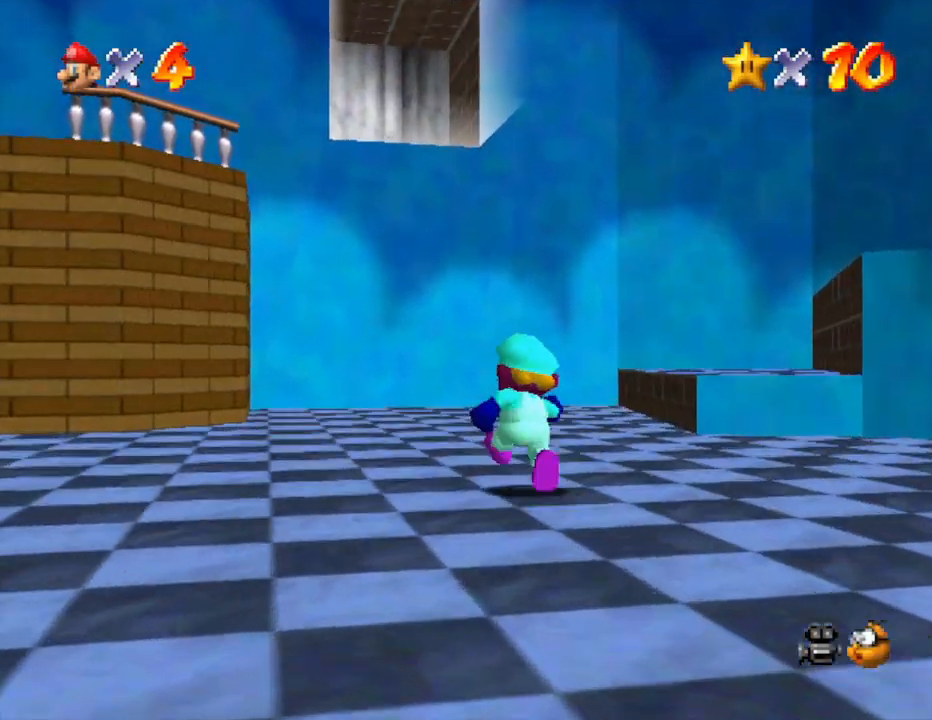
{"buttons": [], "left_stick": "up", "events": [[167, "C_LEFT", "up"]]}
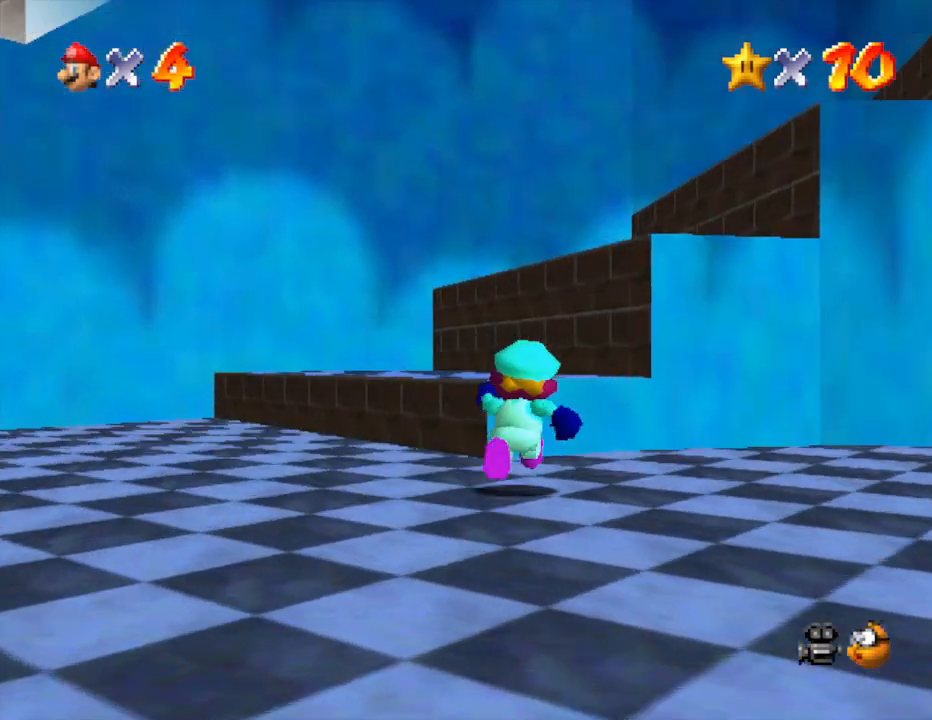
{"buttons": ["A"], "left_stick": "up-right", "events": [[117, "A", "down"], [417, "left_stick", "up-right"]]}
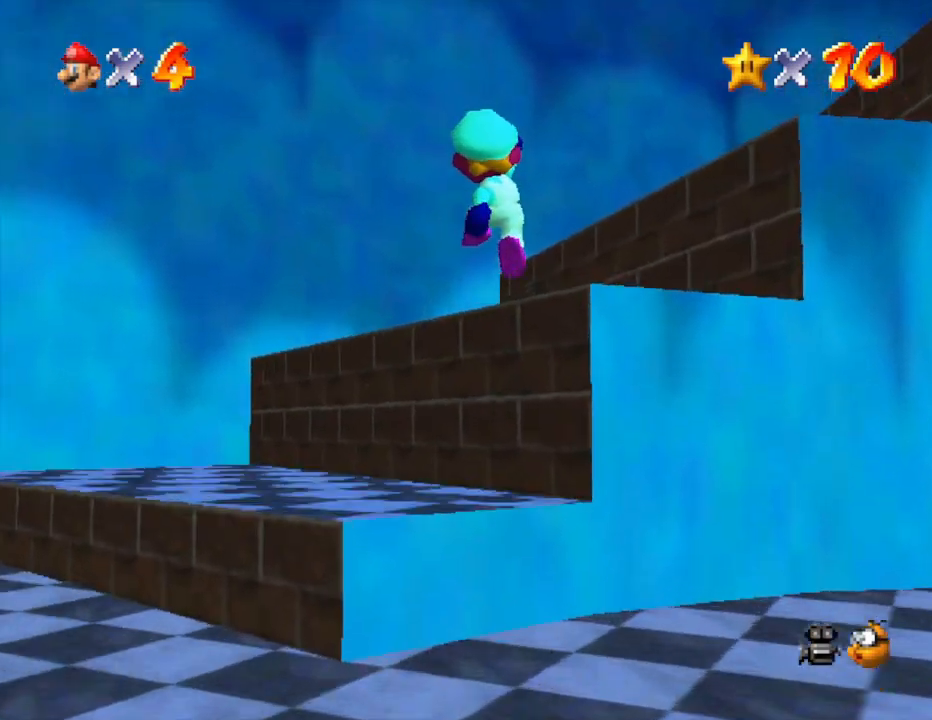
{"buttons": ["A"], "left_stick": "up-right", "events": [[17, "A", "up"], [417, "A", "down"]]}
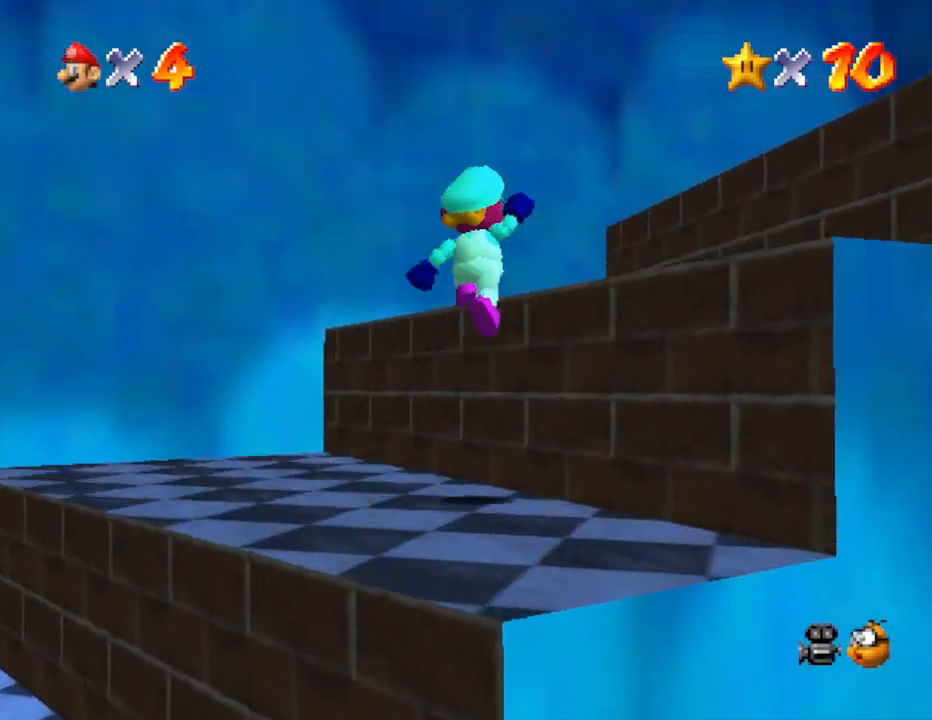
{"buttons": [], "left_stick": "up-right", "events": [[333, "A", "up"]]}
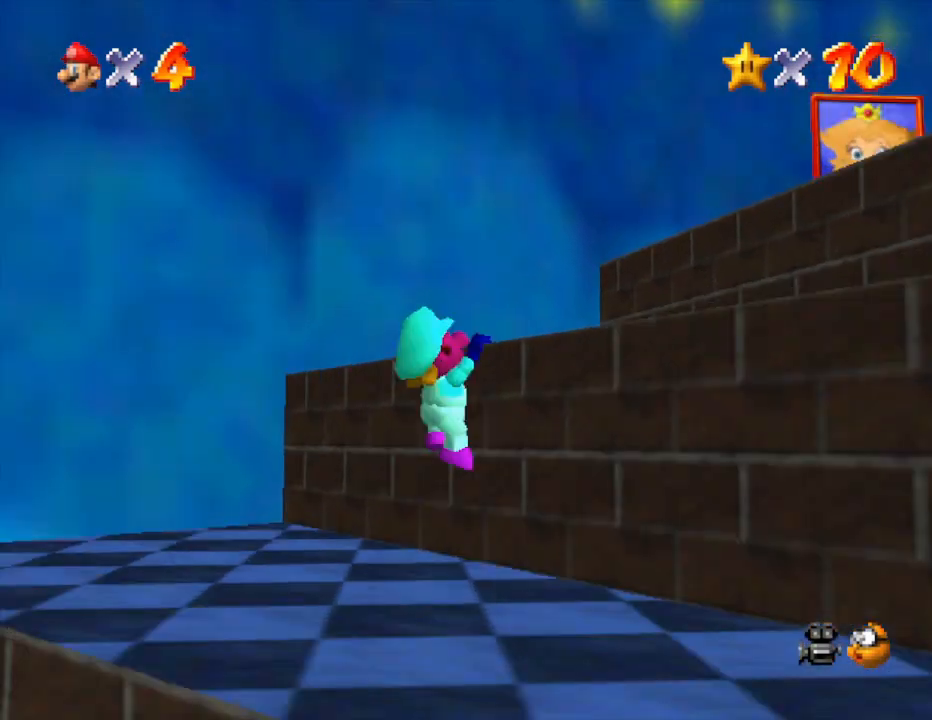
{"buttons": ["A"], "left_stick": "right", "events": [[83, "left_stick", "right"], [333, "A", "down"]]}
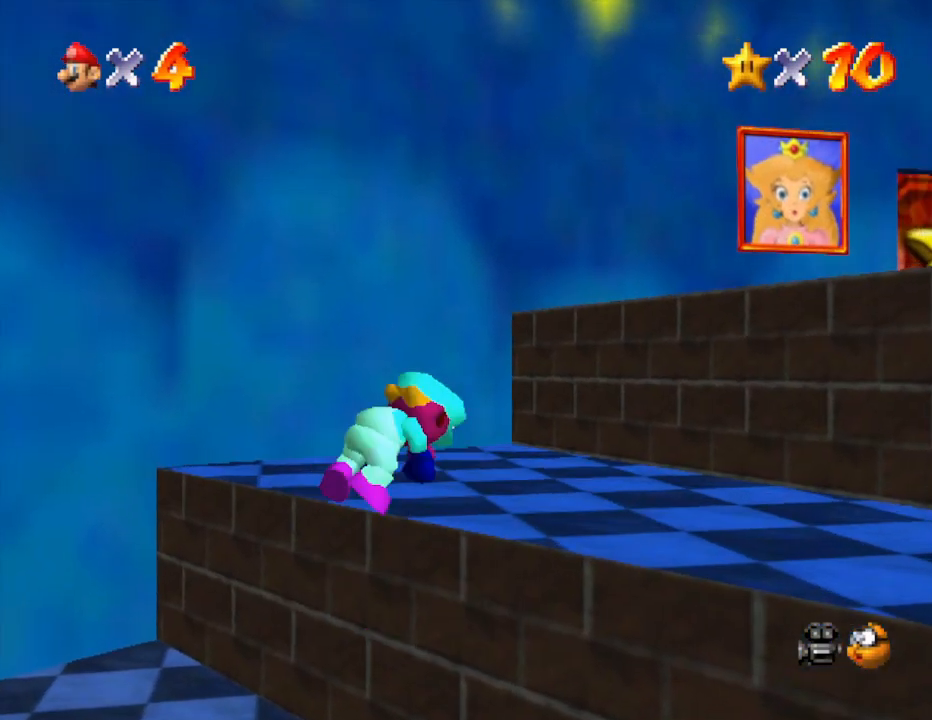
{"buttons": [], "left_stick": "up-right", "events": [[17, "A", "up"], [383, "left_stick", "up-right"]]}
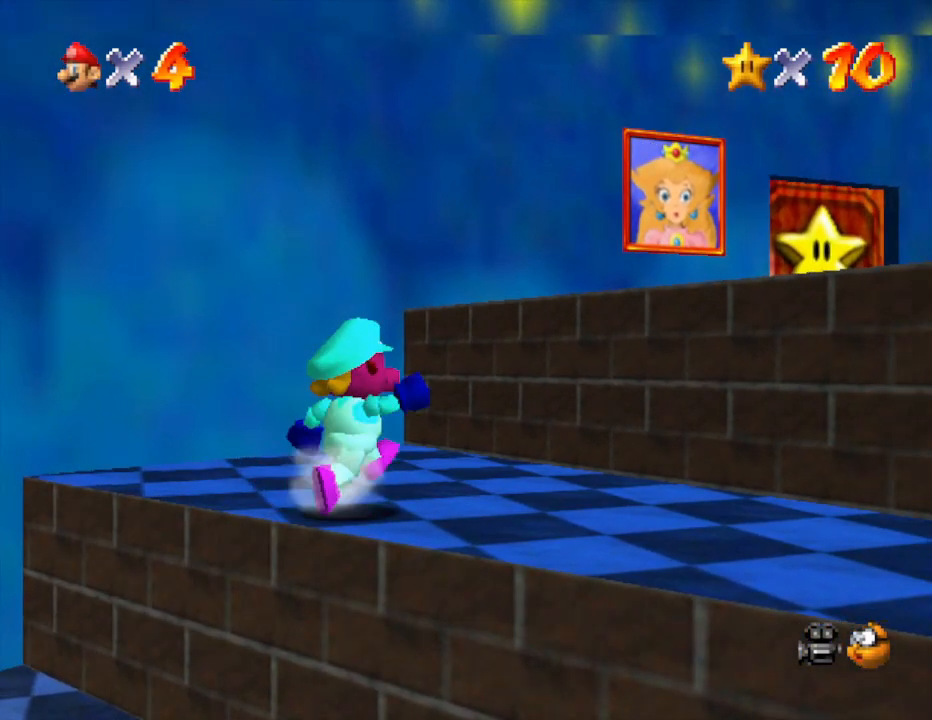
{"buttons": ["A"], "left_stick": "up-right", "events": [[350, "A", "down"]]}
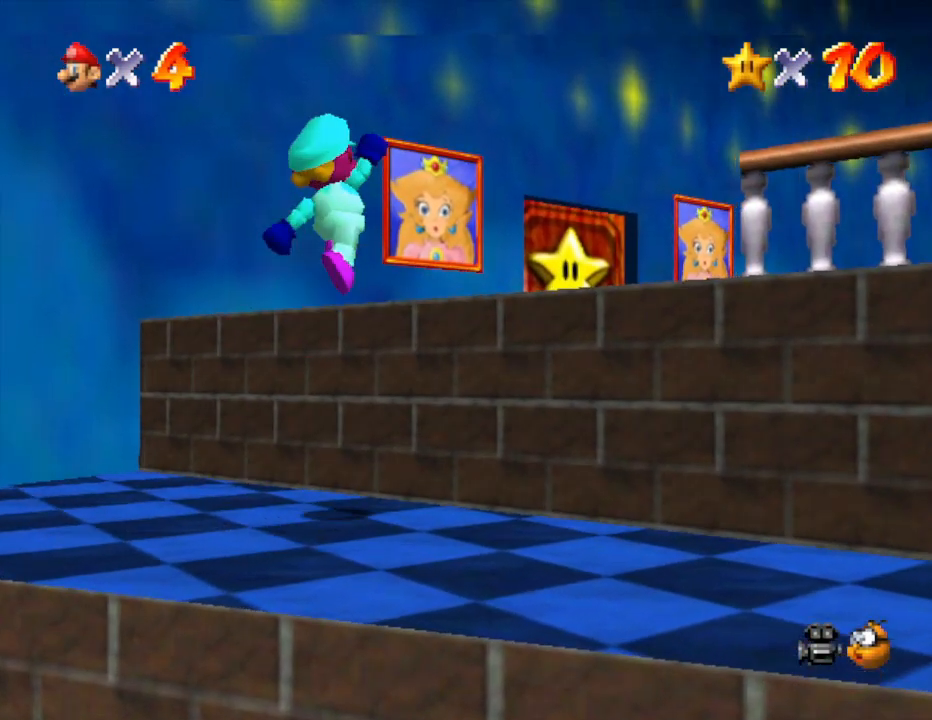
{"buttons": [], "left_stick": "up-right", "events": [[333, "A", "up"]]}